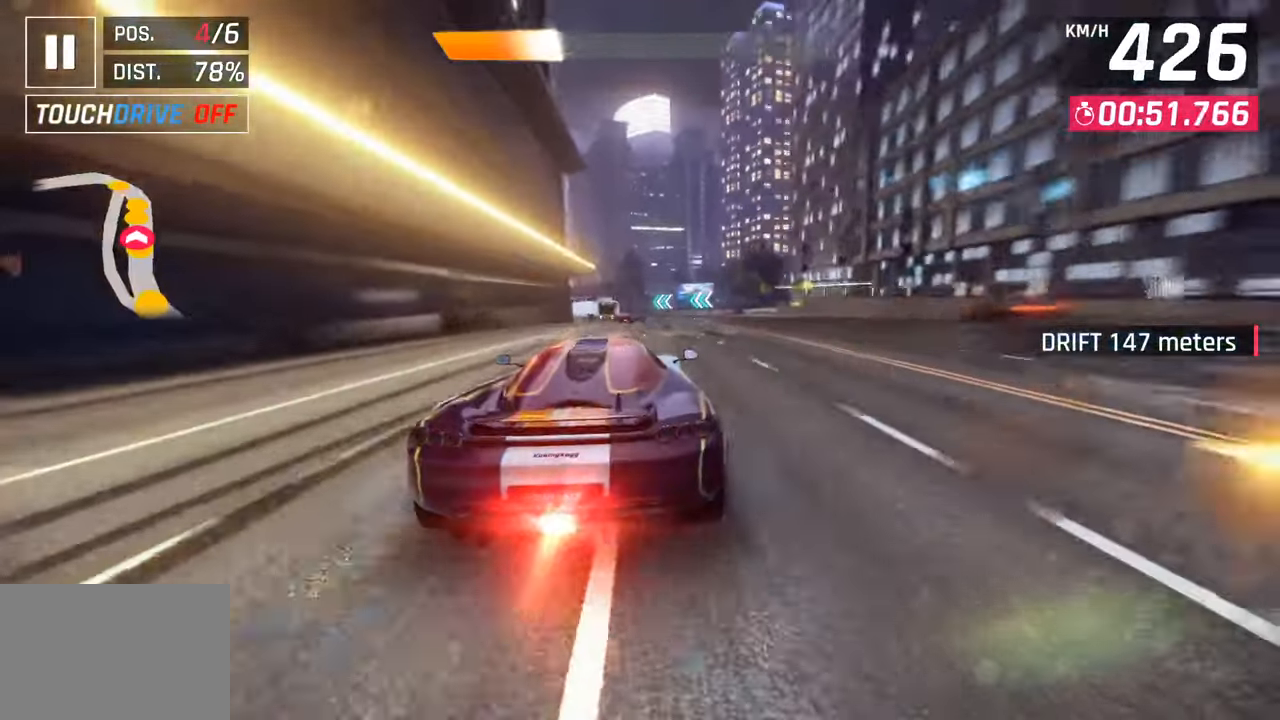
Gameplay with a controller (PlayStation layout); each line is a JSON object with the inputs held at the frame after it. "events" lists button and stick changes between this image and that frame as [ms after this image, input, new state], when the widget could be followed in between.
{"buttons": [], "left_stick": "center", "right_stick": "center", "events": [[17, "SQUARE", "down"], [83, "SQUARE", "up"], [133, "left_stick", "center"], [150, "SQUARE", "down"], [183, "CROSS", "down"], [200, "SQUARE", "up"], [350, "CROSS", "up"]]}
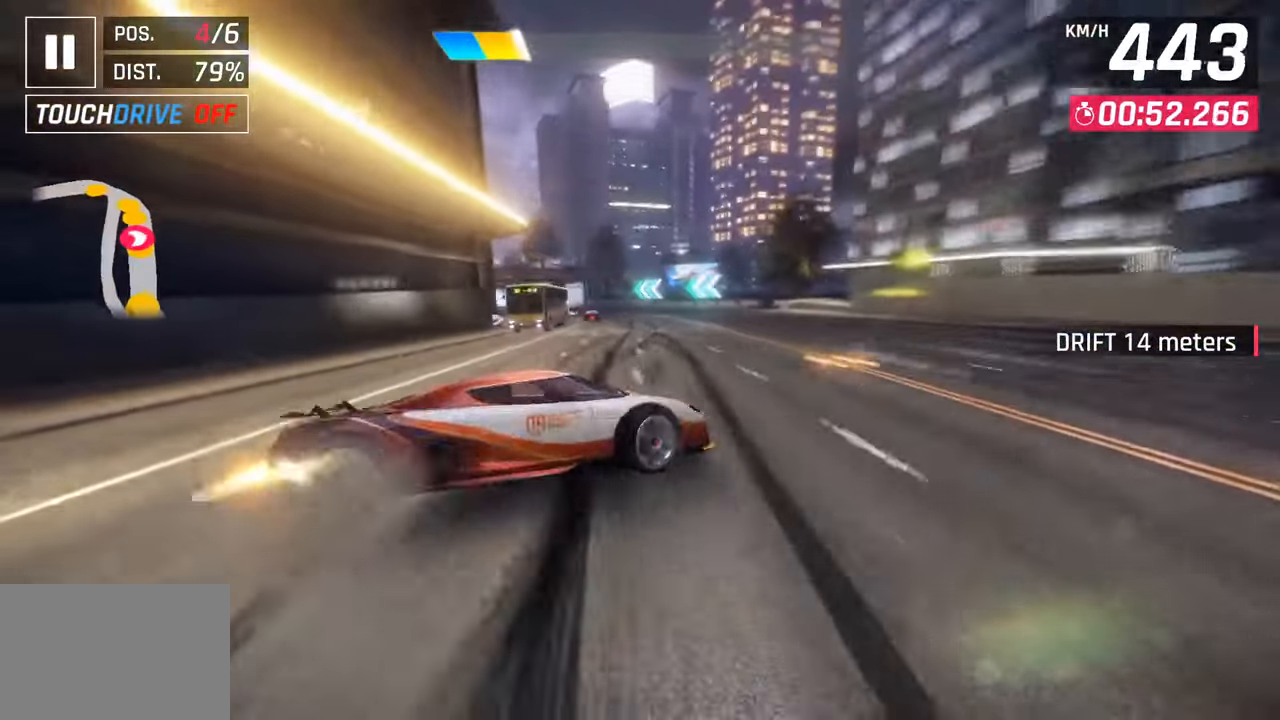
{"buttons": [], "left_stick": "left", "right_stick": "center", "events": [[367, "left_stick", "left"]]}
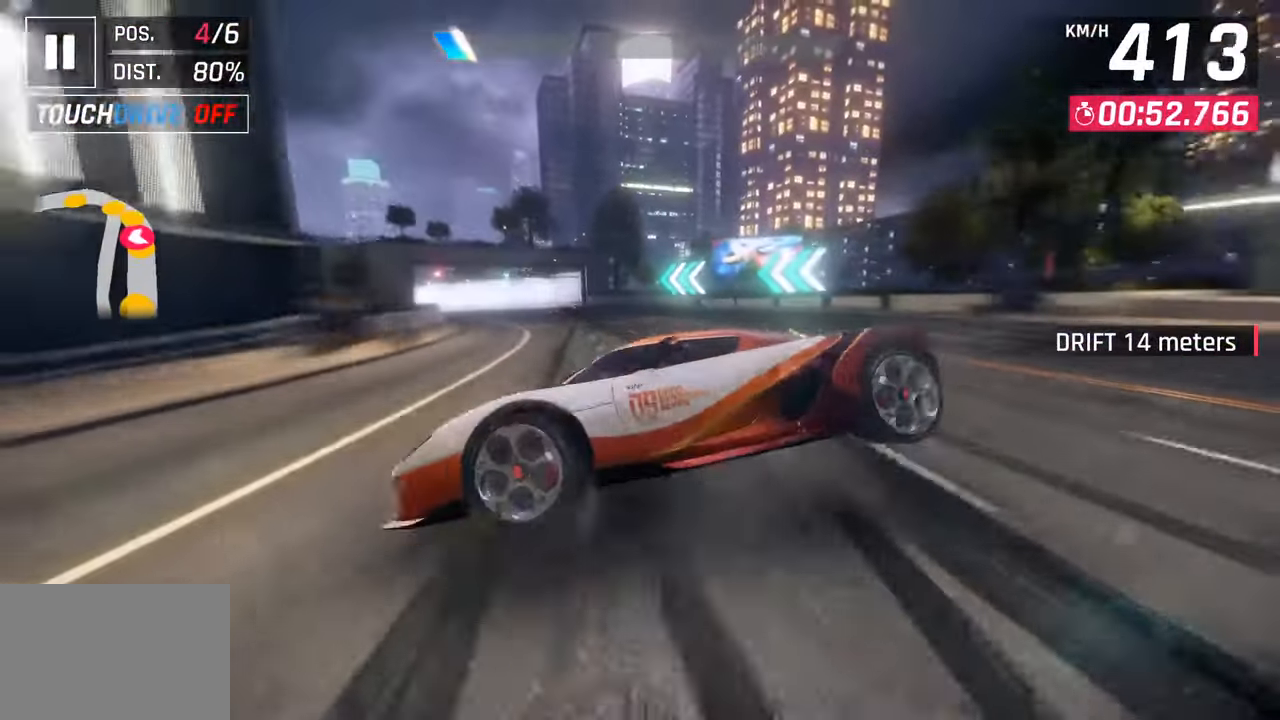
{"buttons": [], "left_stick": "left", "right_stick": "center", "events": [[17, "SQUARE", "down"], [167, "SQUARE", "up"]]}
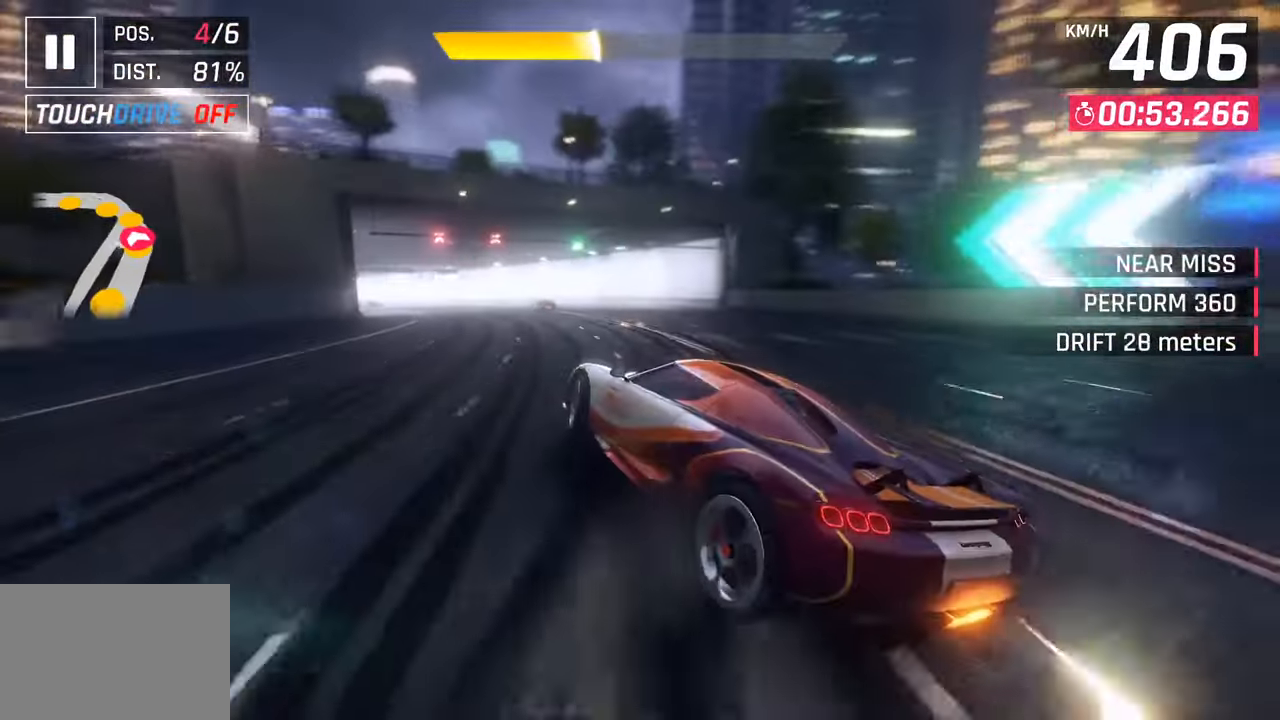
{"buttons": [], "left_stick": "left", "right_stick": "center", "events": []}
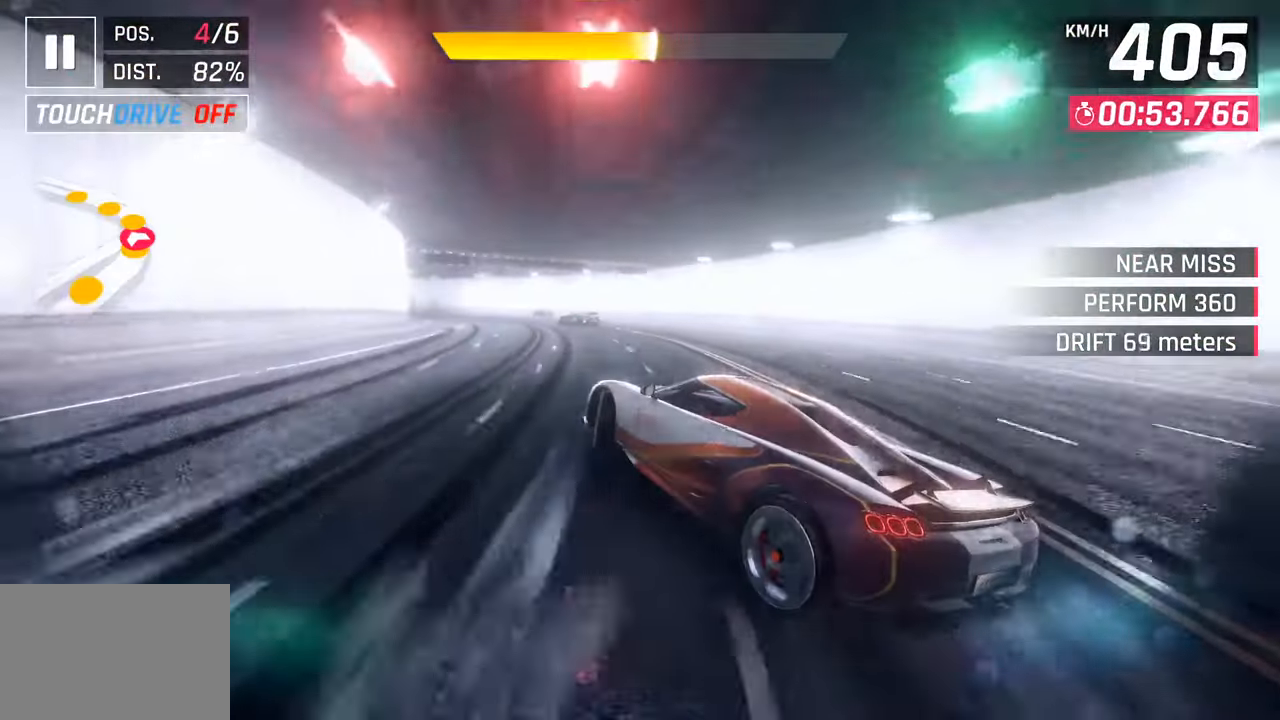
{"buttons": [], "left_stick": "left", "right_stick": "center", "events": []}
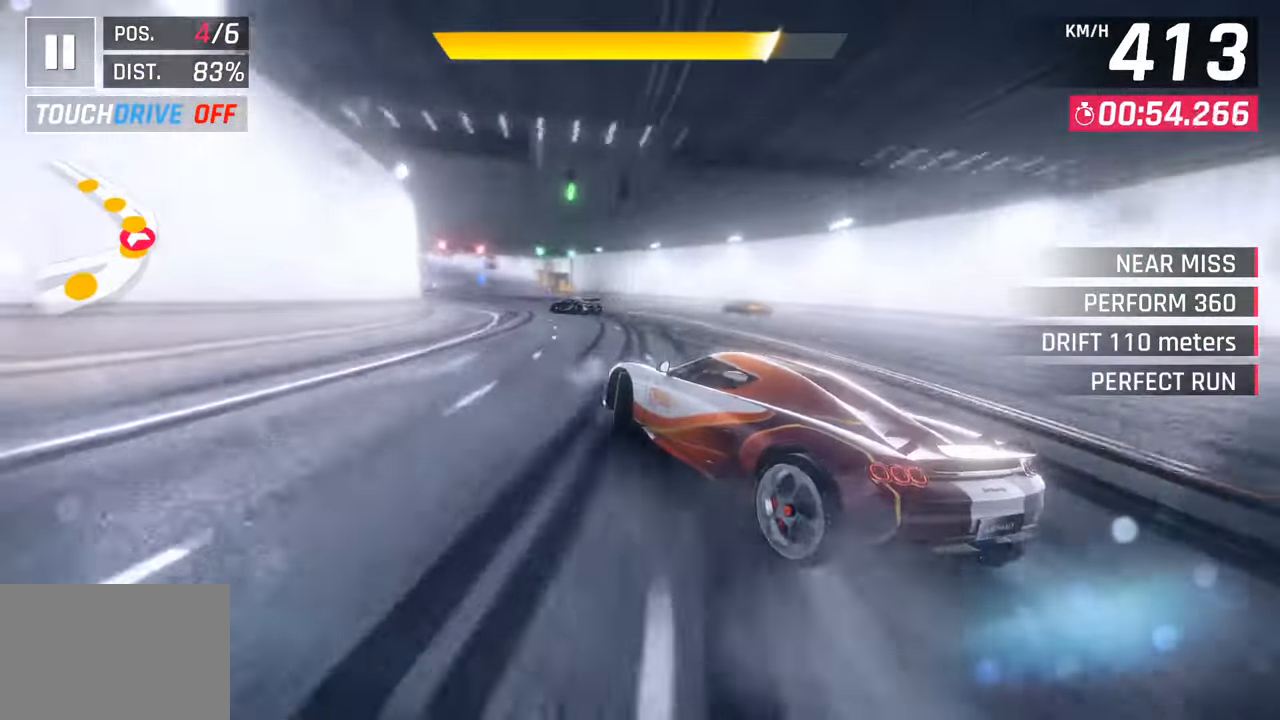
{"buttons": [], "left_stick": "left", "right_stick": "center", "events": [[283, "L3", "down"], [450, "L3", "up"]]}
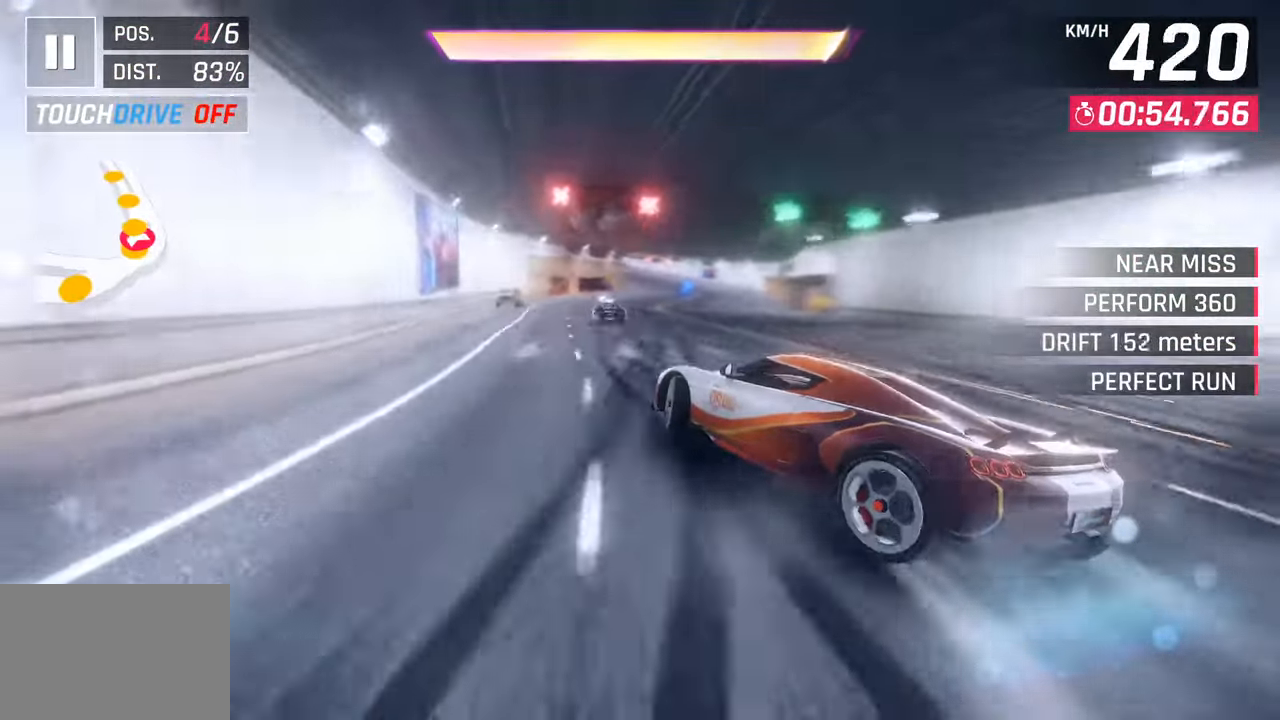
{"buttons": [], "left_stick": "center", "right_stick": "center", "events": [[17, "left_stick", "center"], [233, "CROSS", "down"], [233, "R1", "down"], [400, "left_stick", "left"], [450, "CROSS", "up"], [450, "R1", "up"], [450, "left_stick", "center"]]}
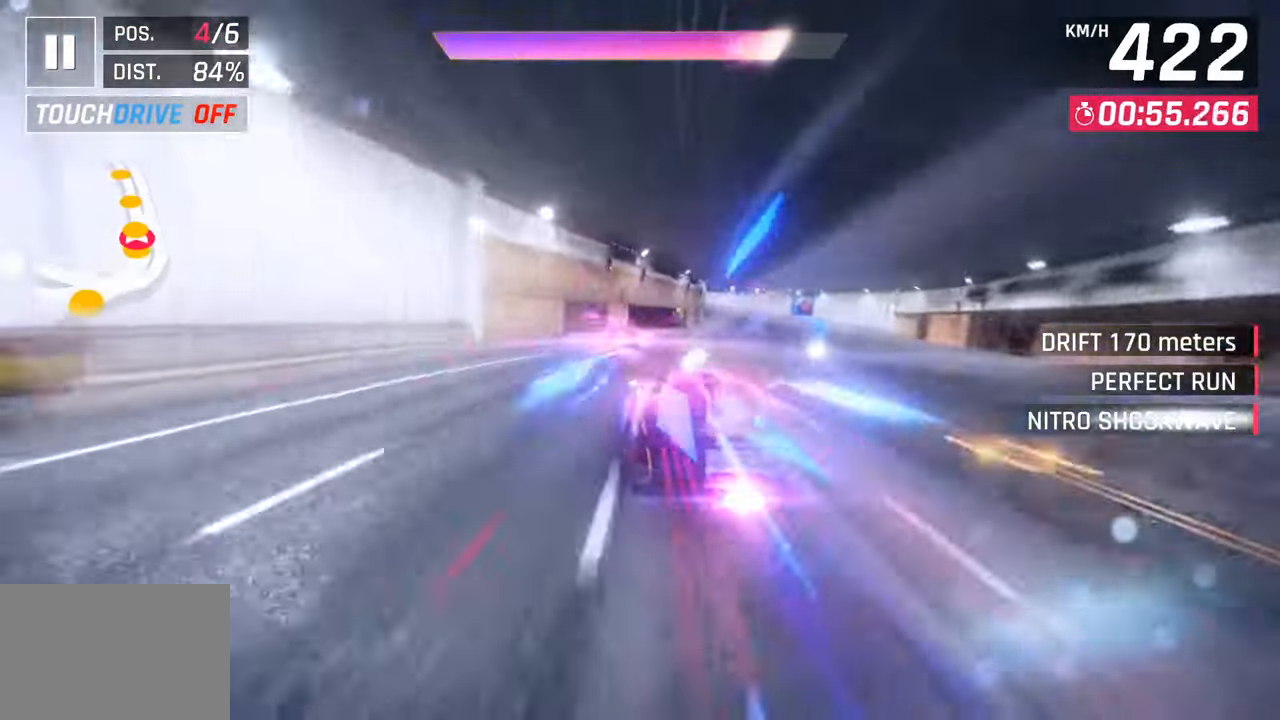
{"buttons": [], "left_stick": "left", "right_stick": "center", "events": [[67, "left_stick", "left"]]}
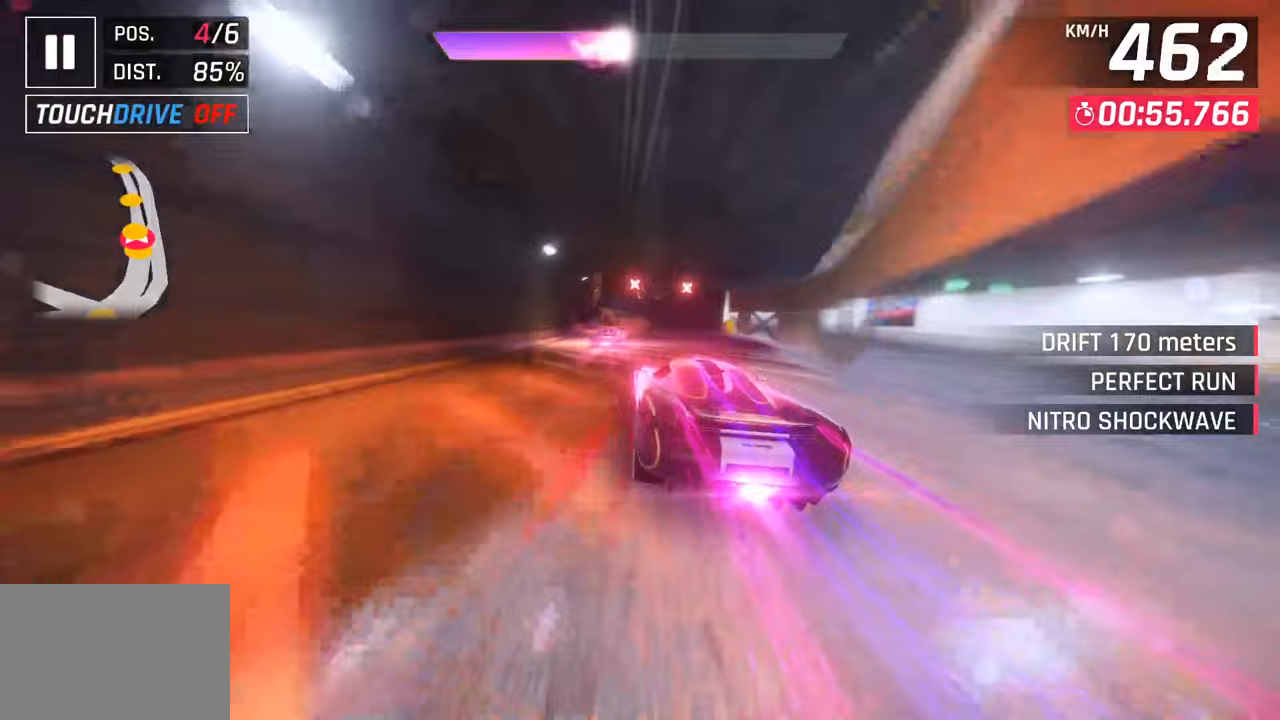
{"buttons": [], "left_stick": "center", "right_stick": "center", "events": [[267, "SQUARE", "down"], [267, "left_stick", "center"], [417, "SQUARE", "up"]]}
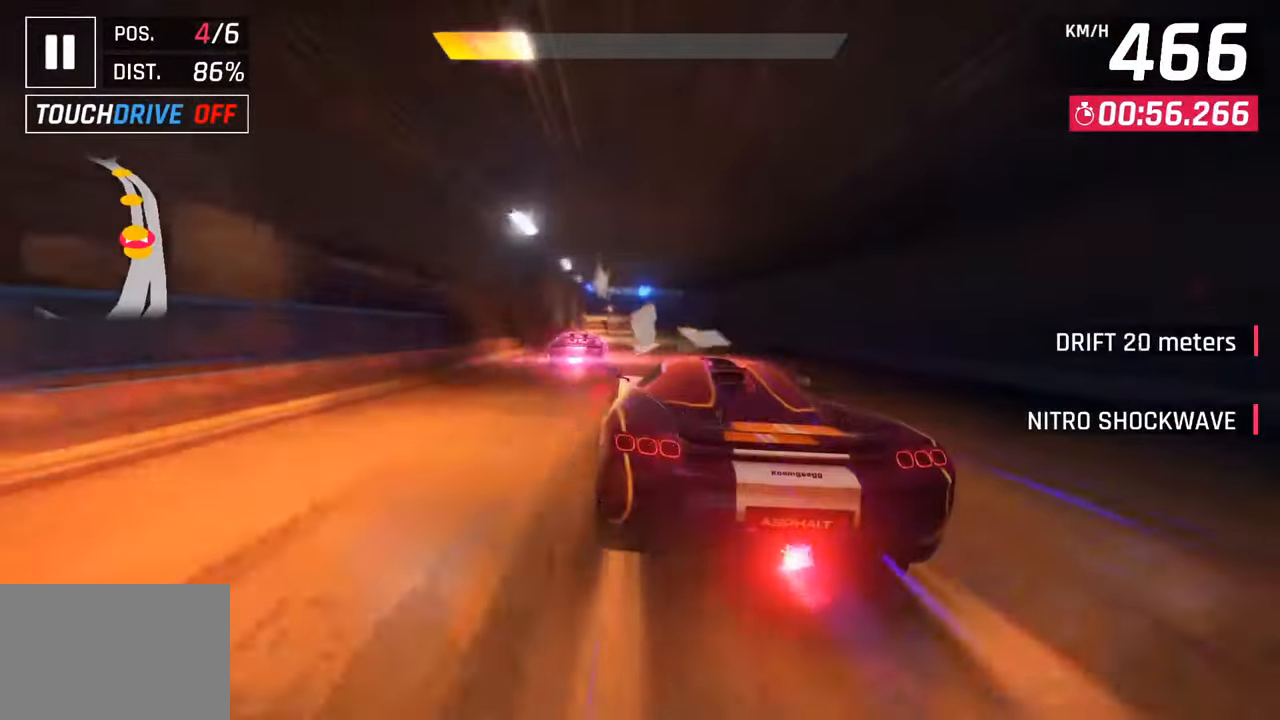
{"buttons": [], "left_stick": "left", "right_stick": "center", "events": [[333, "left_stick", "left"]]}
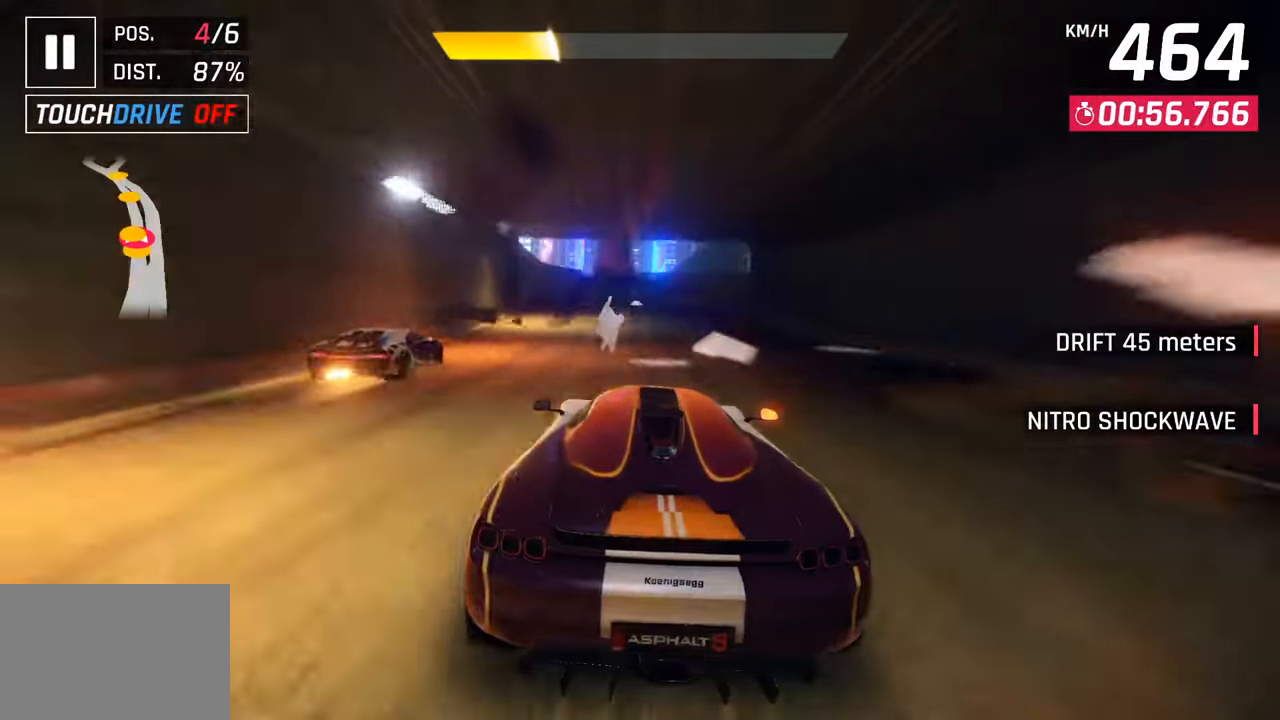
{"buttons": [], "left_stick": "left", "right_stick": "center", "events": []}
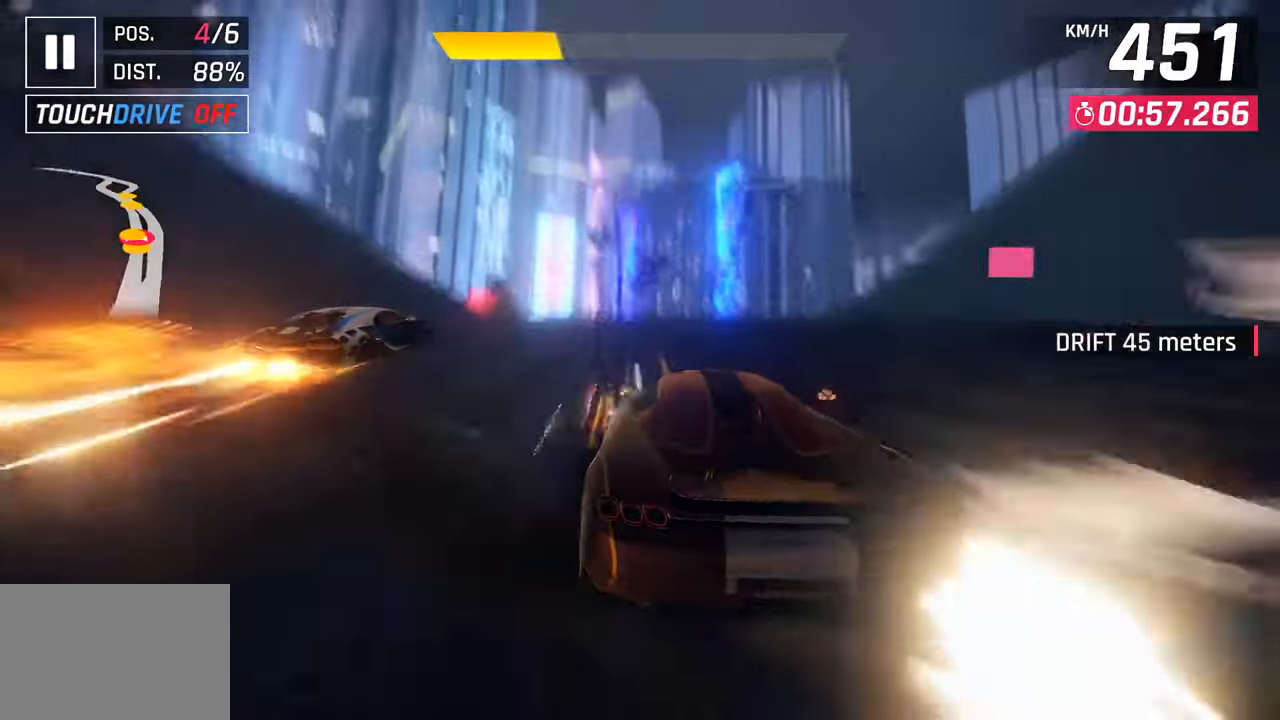
{"buttons": [], "left_stick": "left", "right_stick": "center", "events": [[50, "SQUARE", "down"], [133, "SQUARE", "up"], [200, "SQUARE", "down"], [250, "CROSS", "down"], [250, "R1", "down"], [250, "SQUARE", "up"], [400, "CROSS", "up"], [450, "R1", "up"]]}
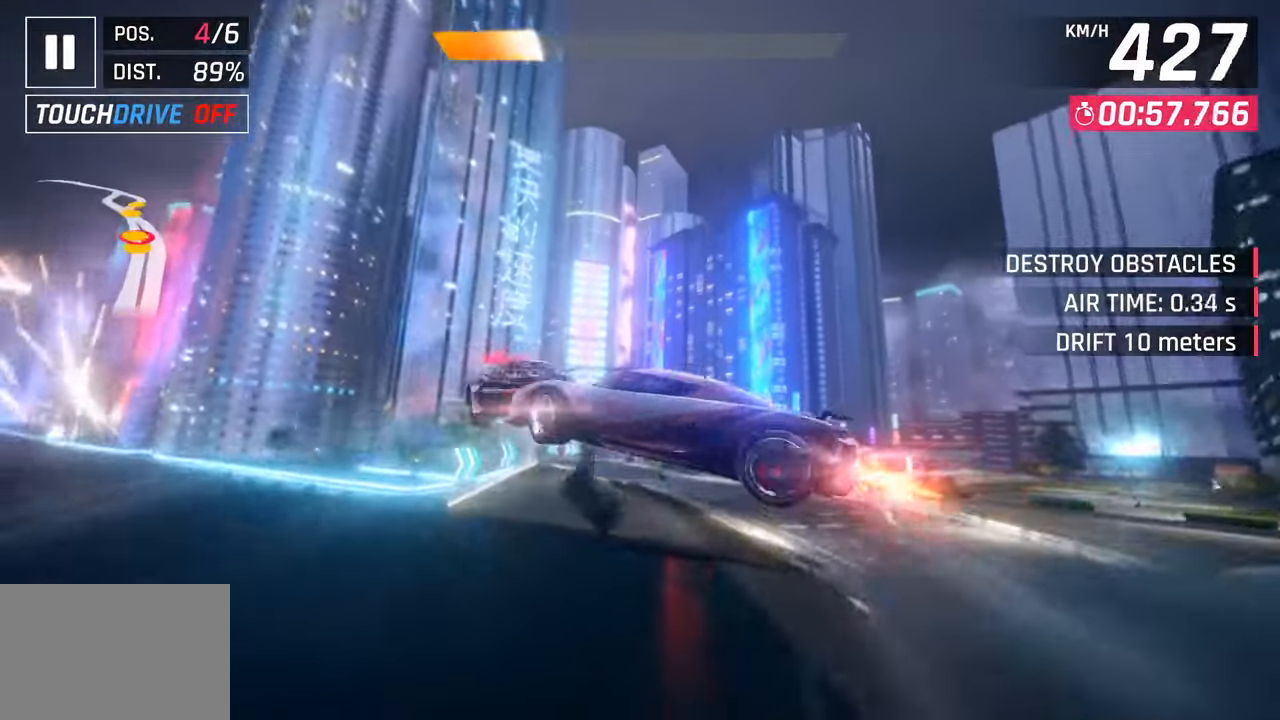
{"buttons": ["CROSS", "R1"], "left_stick": "left", "right_stick": "center", "events": [[33, "CROSS", "down"], [33, "R1", "down"], [183, "CROSS", "up"], [200, "R1", "up"], [283, "CROSS", "down"], [283, "R1", "down"], [417, "CROSS", "up"], [433, "R1", "up"], [500, "CROSS", "down"], [500, "R1", "down"]]}
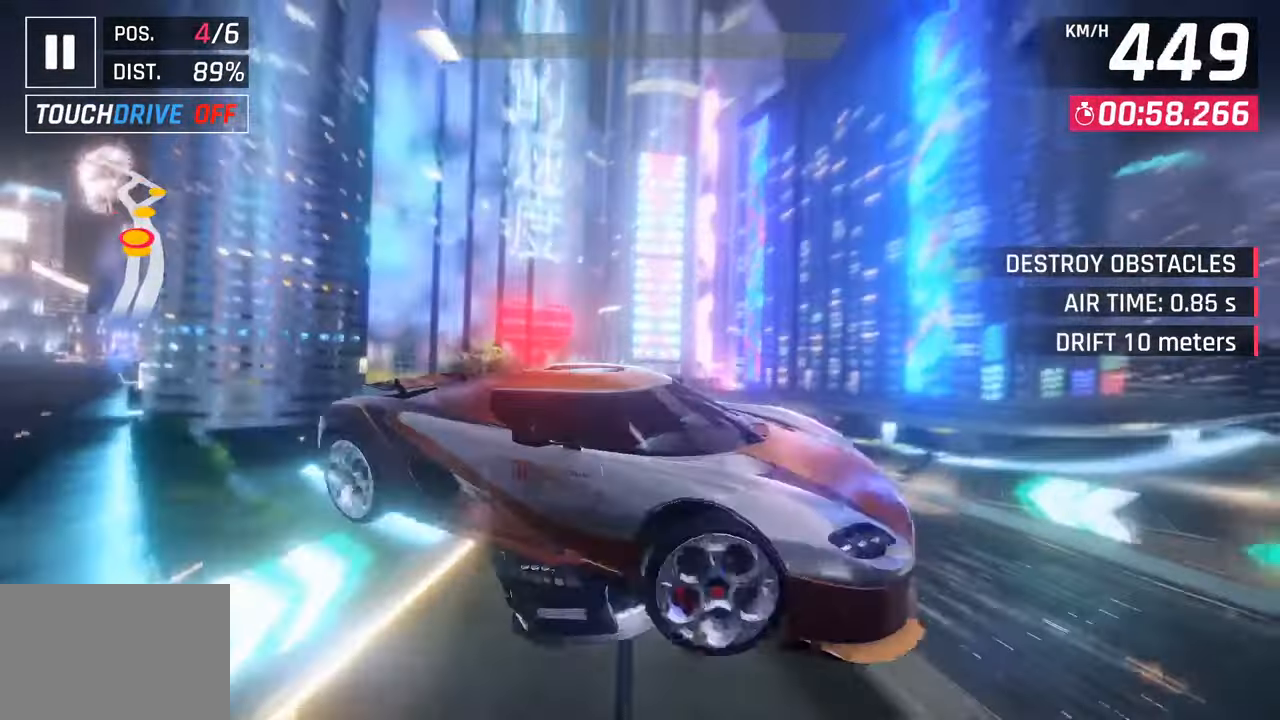
{"buttons": ["CROSS", "R1"], "left_stick": "left", "right_stick": "center", "events": [[133, "CROSS", "up"], [167, "R1", "up"], [233, "CROSS", "down"], [250, "R1", "down"], [350, "CROSS", "up"], [350, "R1", "up"], [400, "CROSS", "down"], [400, "R1", "down"]]}
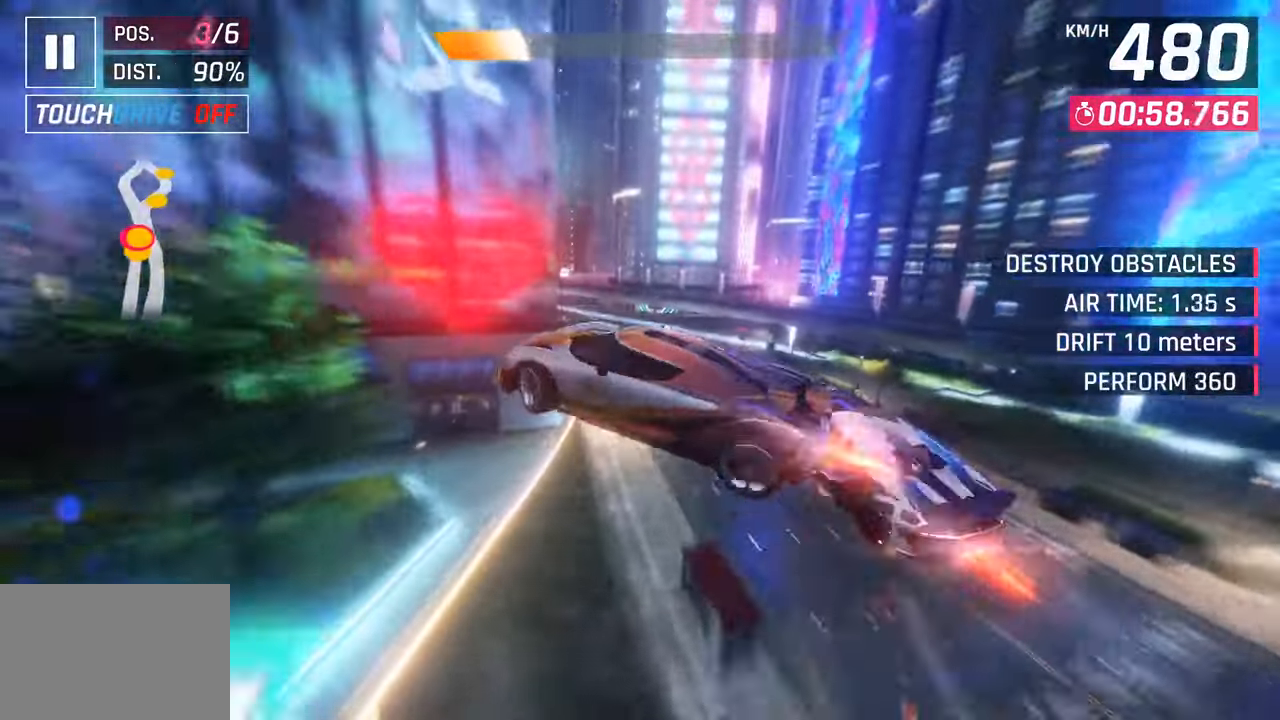
{"buttons": [], "left_stick": "left", "right_stick": "center", "events": [[67, "CROSS", "up"], [83, "R1", "up"], [100, "left_stick", "center"], [183, "SQUARE", "down"], [283, "left_stick", "left"], [317, "SQUARE", "up"]]}
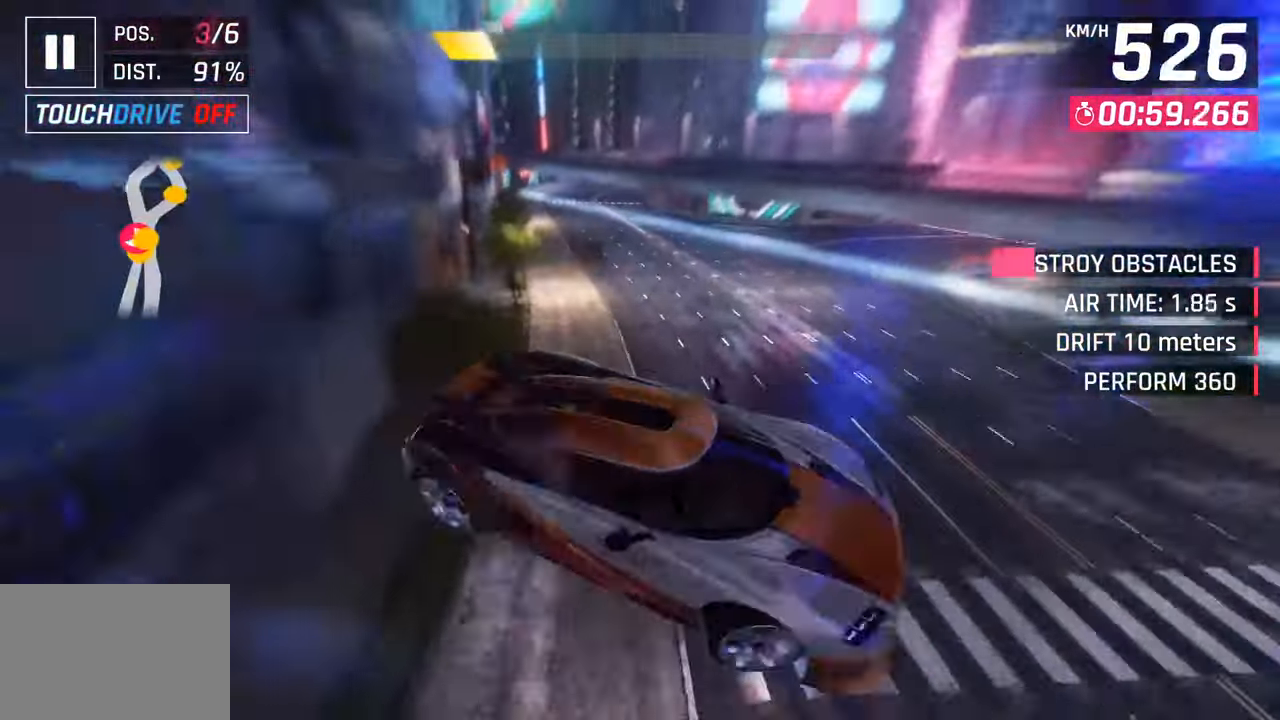
{"buttons": [], "left_stick": "center", "right_stick": "center", "events": [[483, "left_stick", "center"]]}
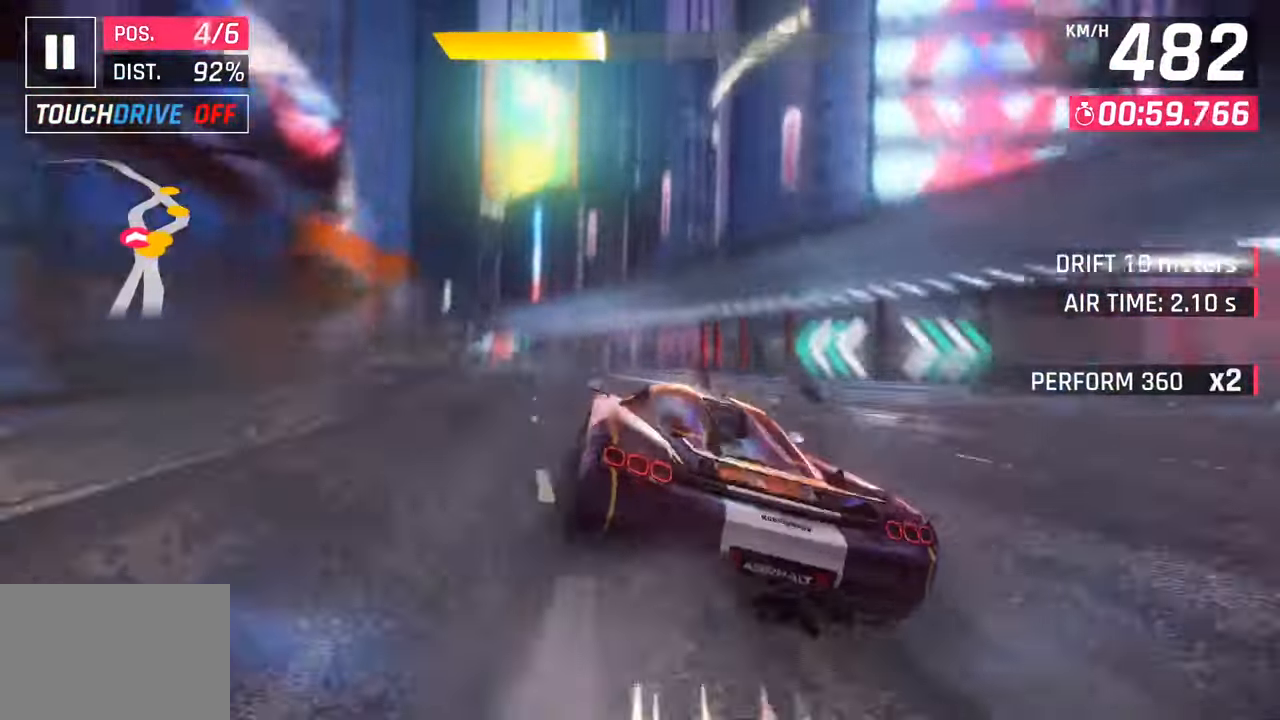
{"buttons": [], "left_stick": "right", "right_stick": "center", "events": [[233, "left_stick", "right"], [300, "SQUARE", "down"], [450, "SQUARE", "up"]]}
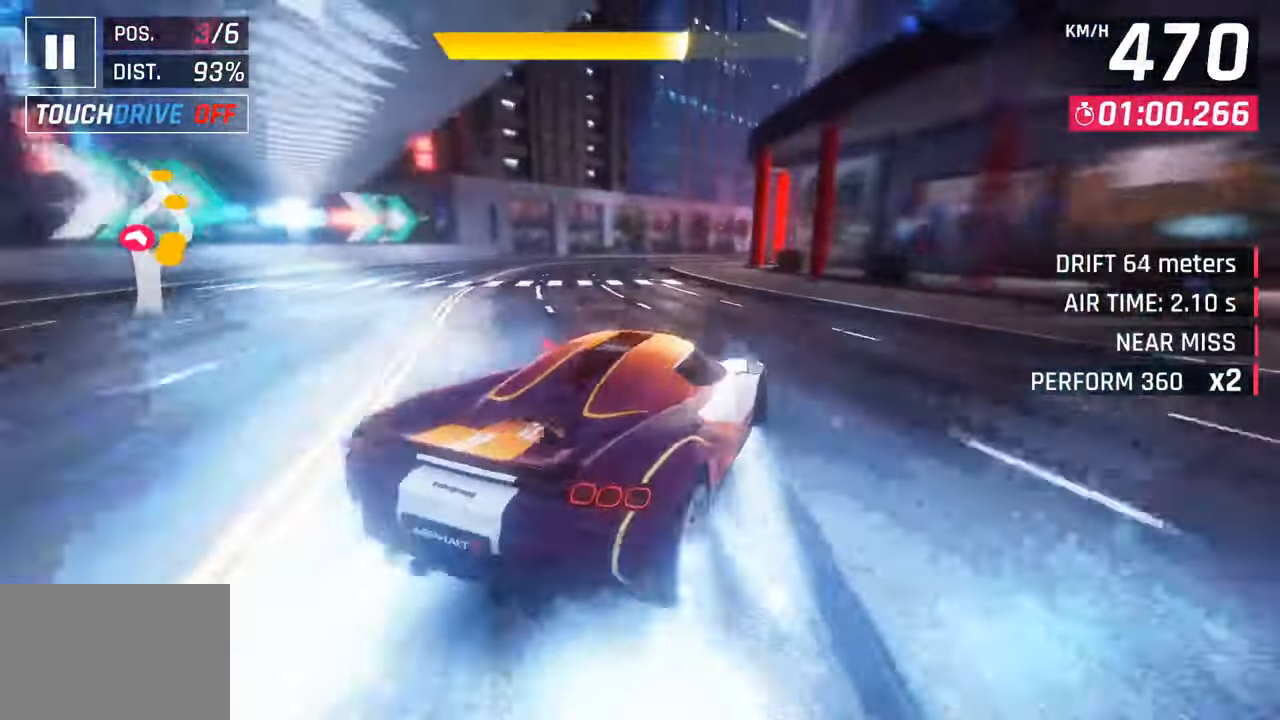
{"buttons": [], "left_stick": "left", "right_stick": "center", "events": [[400, "left_stick", "left"]]}
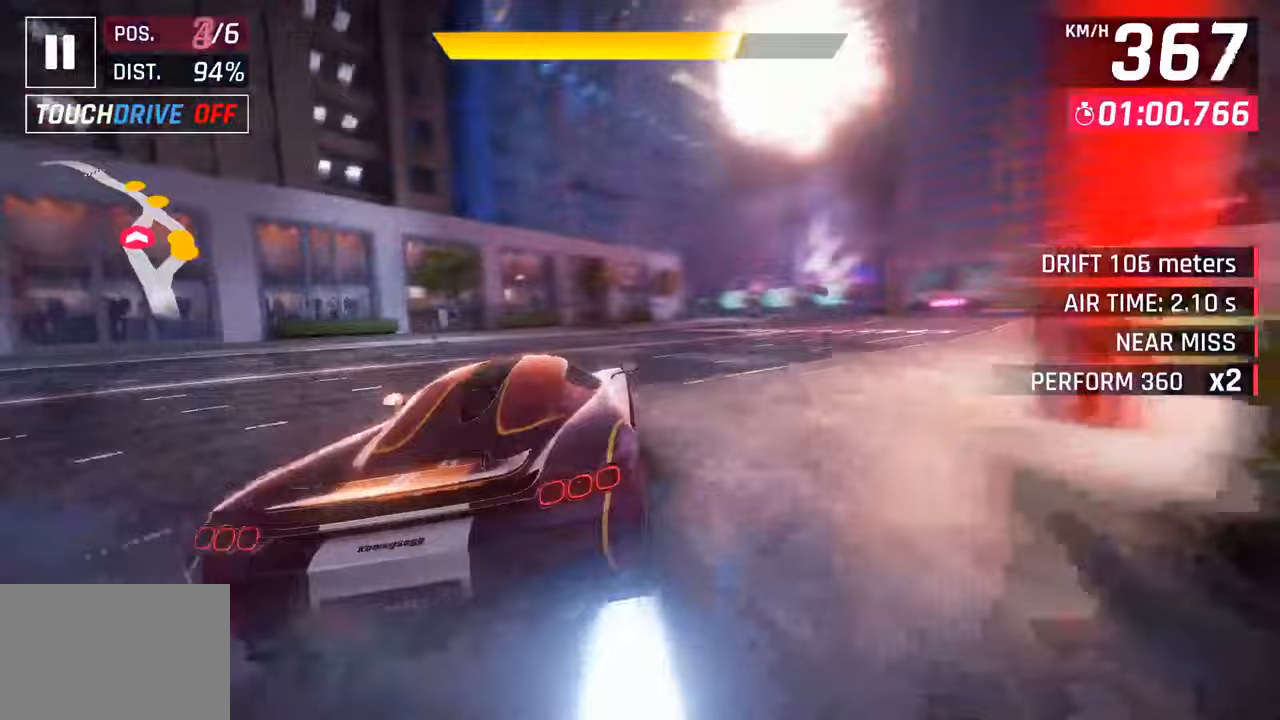
{"buttons": ["SQUARE"], "left_stick": "down", "right_stick": "center", "events": [[17, "left_stick", "center"], [200, "left_stick", "right"], [250, "CROSS", "down"], [350, "CROSS", "up"], [500, "SQUARE", "down"], [500, "left_stick", "down"]]}
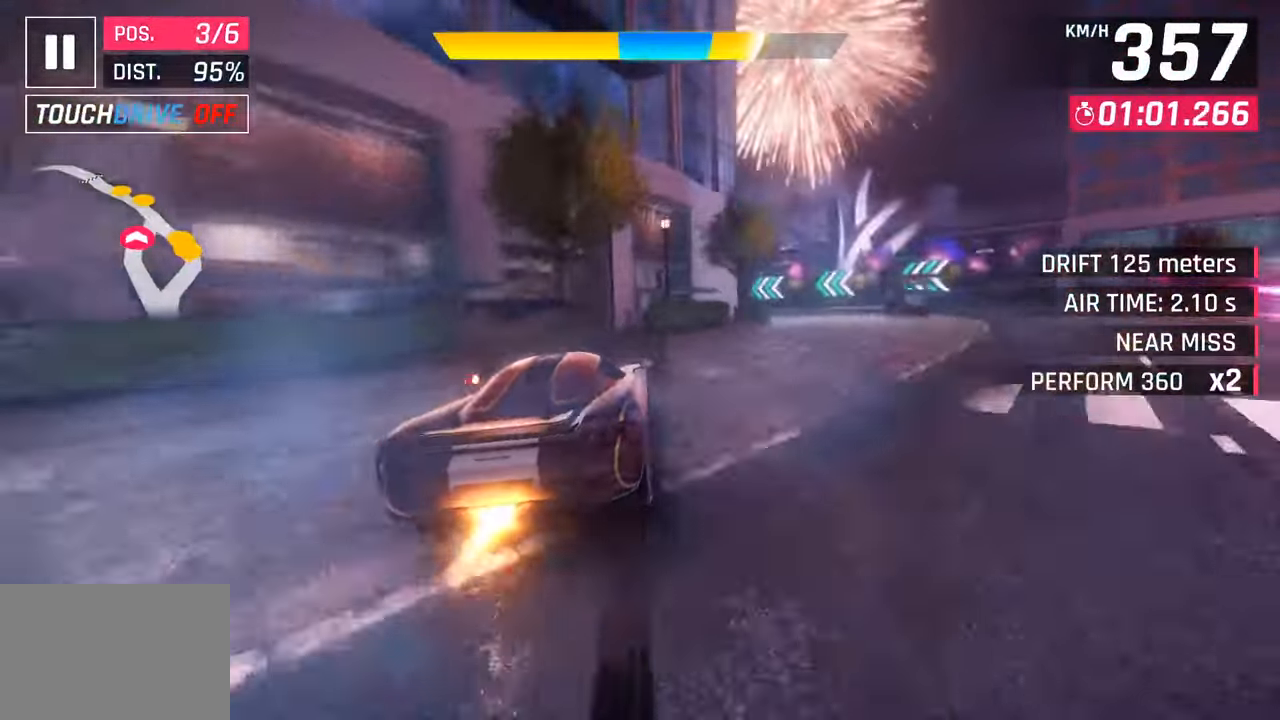
{"buttons": [], "left_stick": "left", "right_stick": "center", "events": [[67, "left_stick", "left"], [133, "SQUARE", "up"]]}
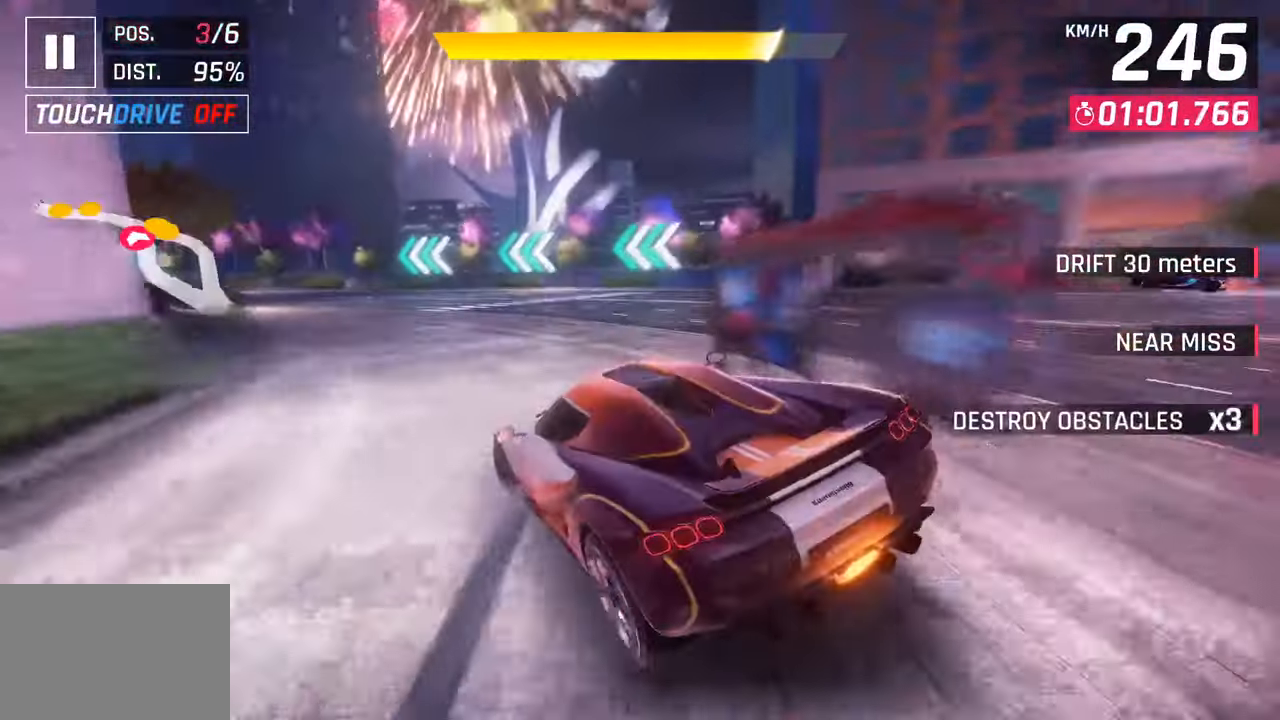
{"buttons": [], "left_stick": "left", "right_stick": "center", "events": []}
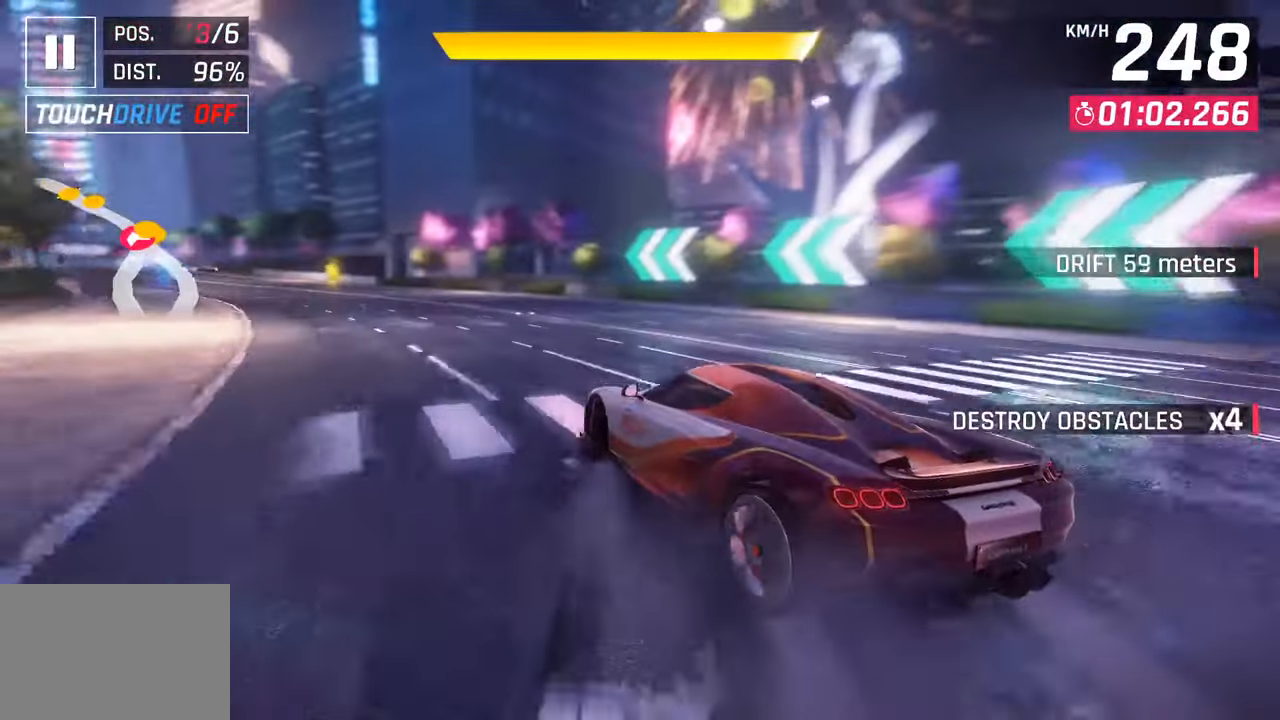
{"buttons": [], "left_stick": "center", "right_stick": "center", "events": [[400, "left_stick", "center"]]}
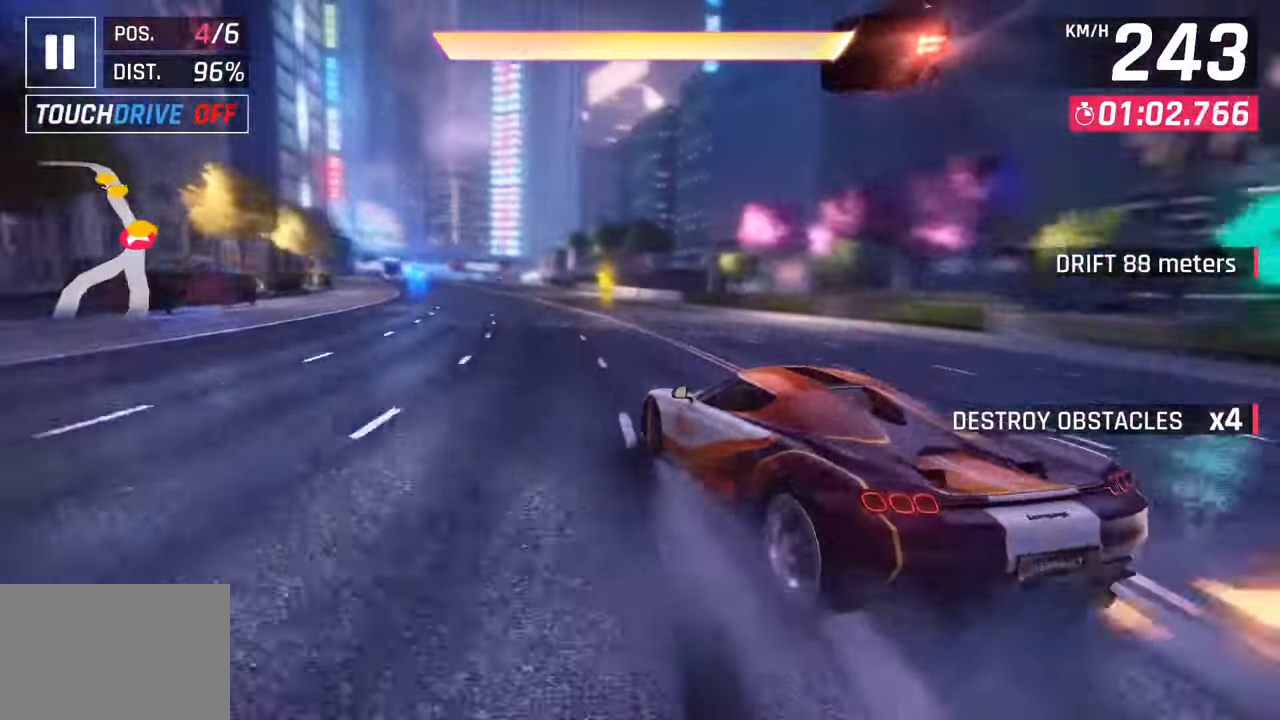
{"buttons": [], "left_stick": "left", "right_stick": "center", "events": [[233, "CROSS", "down"], [233, "R1", "down"], [433, "CROSS", "up"], [433, "R1", "up"], [483, "left_stick", "left"]]}
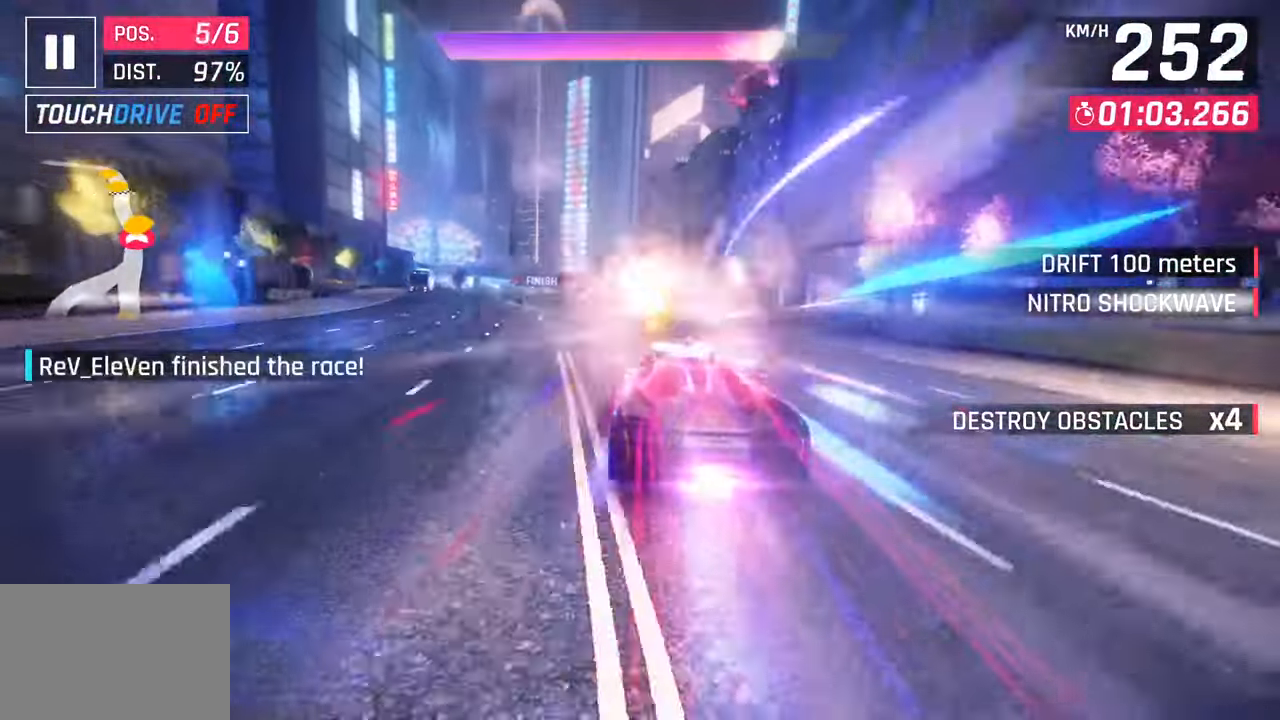
{"buttons": [], "left_stick": "left", "right_stick": "center", "events": []}
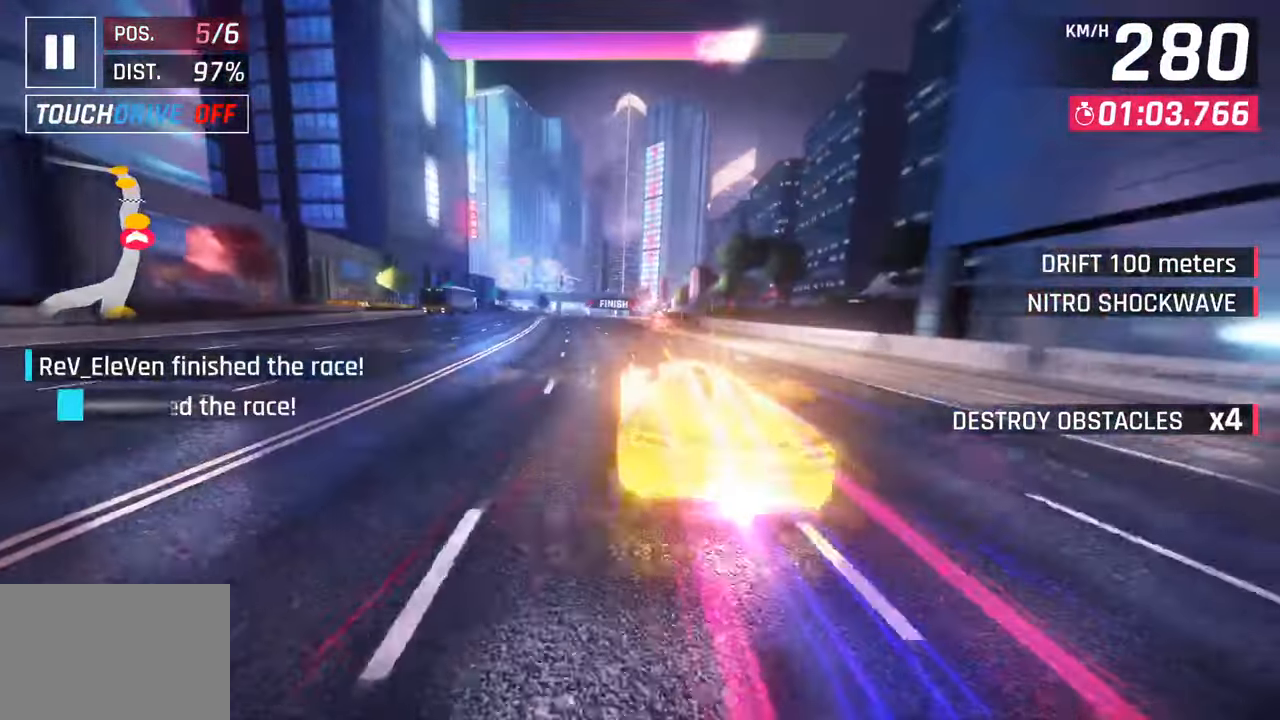
{"buttons": [], "left_stick": "center", "right_stick": "center", "events": [[150, "left_stick", "center"]]}